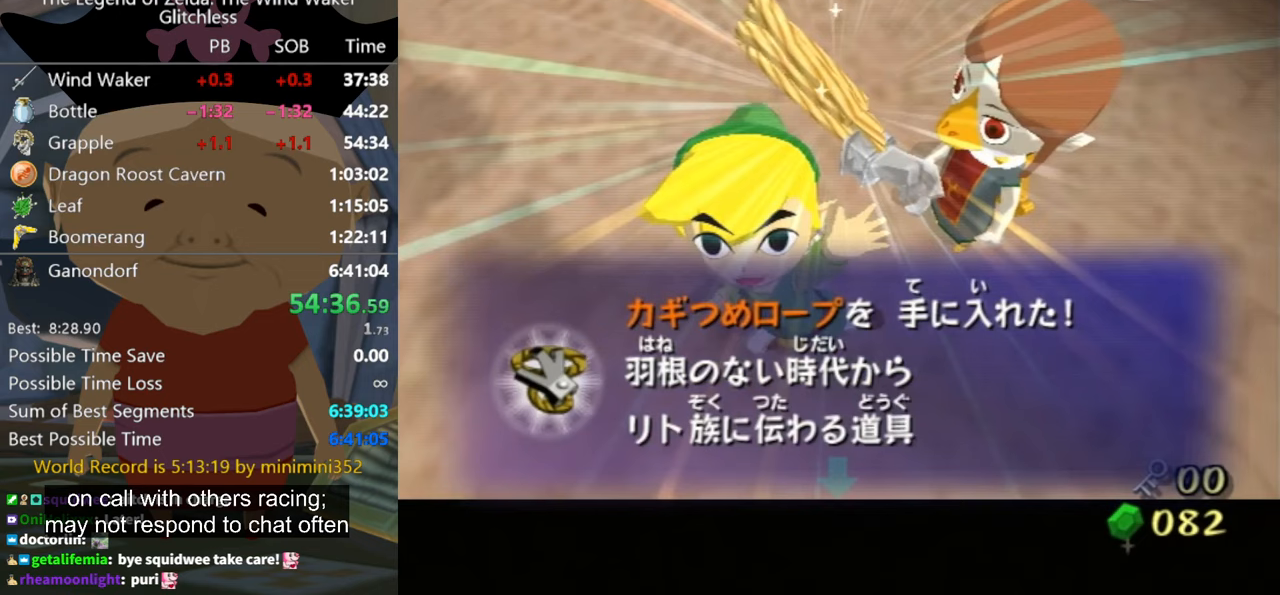
Gameplay with a controller (Nintendo layout); each line is a JSON object with the inputs held at the frame after it. "events" lists button and stick changes between this image and that frame as [ms after this image, input, new state], when the widget could be followed in between. Not read: L2 L3 R3 START.
{"buttons": ["B"], "left_stick": "center", "right_stick": "center", "events": [[67, "A", "up"], [67, "B", "down"], [133, "A", "down"], [133, "B", "up"], [200, "A", "up"], [233, "B", "down"], [267, "B", "up"], [300, "A", "down"], [367, "A", "up"], [367, "B", "down"], [433, "A", "down"], [433, "B", "up"], [500, "A", "up"], [500, "B", "down"]]}
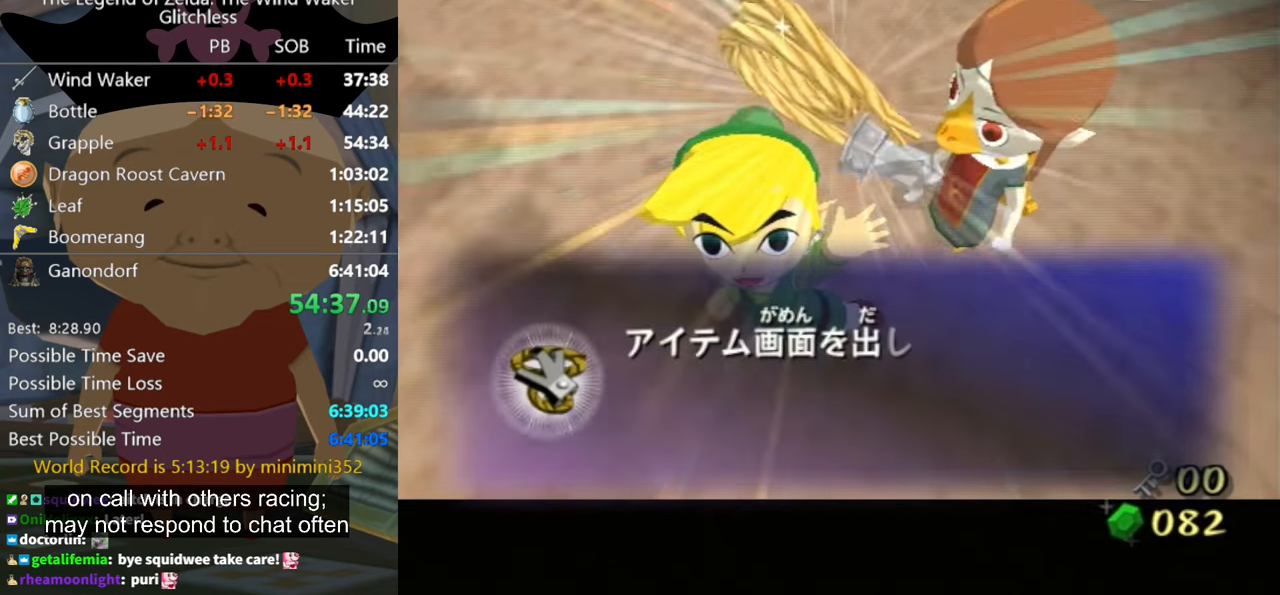
{"buttons": ["A"], "left_stick": "center", "right_stick": "center", "events": [[33, "B", "up"], [67, "A", "down"], [133, "A", "up"], [167, "B", "down"], [200, "B", "up"], [233, "A", "down"], [300, "A", "up"], [333, "B", "down"], [367, "A", "down"], [367, "B", "up"], [400, "A", "up"], [467, "B", "down"], [500, "A", "down"], [500, "B", "up"]]}
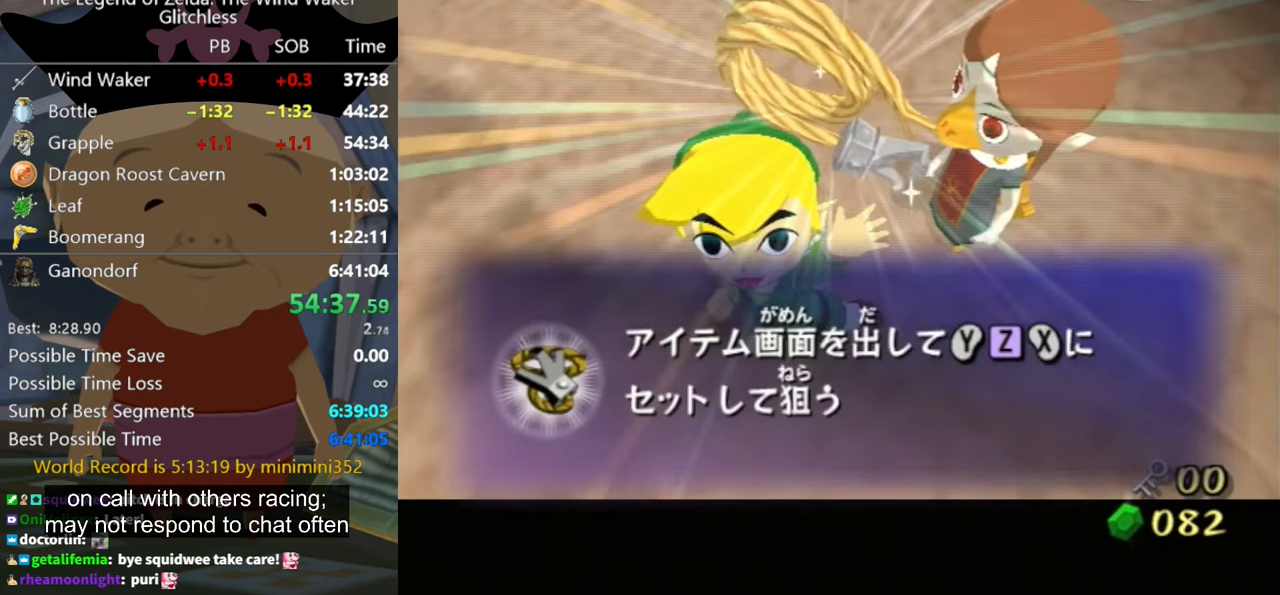
{"buttons": ["A"], "left_stick": "center", "right_stick": "center", "events": [[67, "A", "up"], [100, "B", "down"], [133, "B", "up"], [167, "A", "down"], [233, "A", "up"], [267, "B", "down"], [300, "B", "up"], [333, "A", "down"], [367, "A", "up"], [400, "B", "down"], [467, "A", "down"], [467, "B", "up"]]}
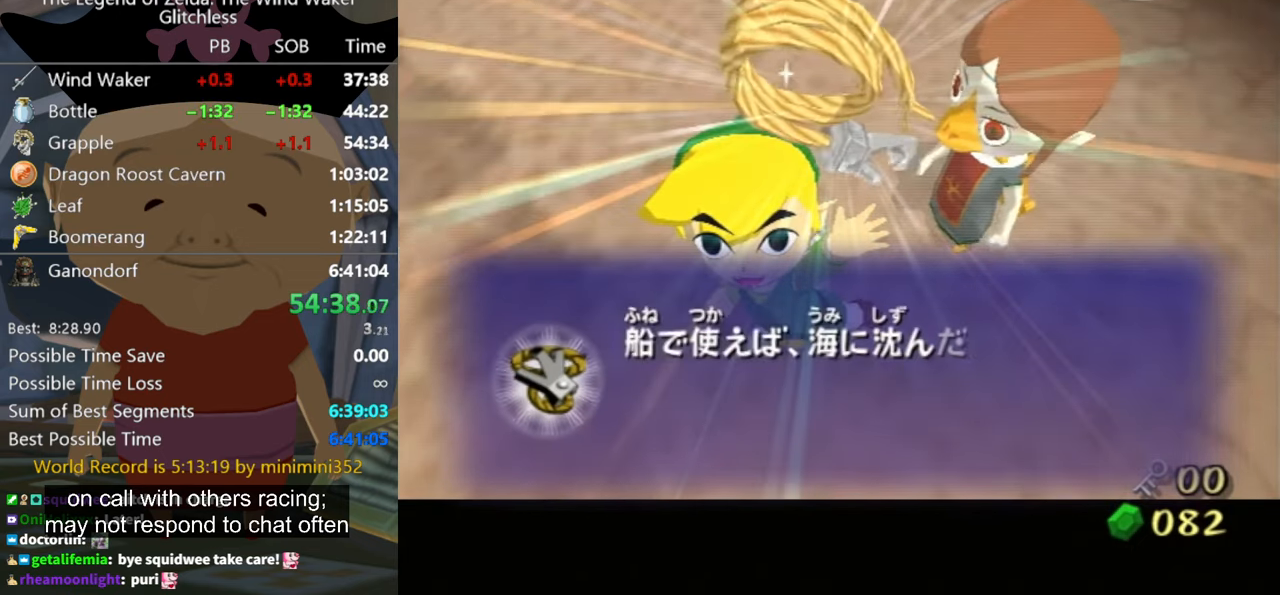
{"buttons": [], "left_stick": "center", "right_stick": "center", "events": [[33, "A", "up"], [67, "B", "down"], [133, "A", "down"], [133, "B", "up"], [167, "A", "up"], [200, "B", "down"], [233, "A", "down"], [233, "B", "up"], [300, "A", "up"], [367, "B", "down"], [433, "A", "down"], [433, "B", "up"], [500, "A", "up"]]}
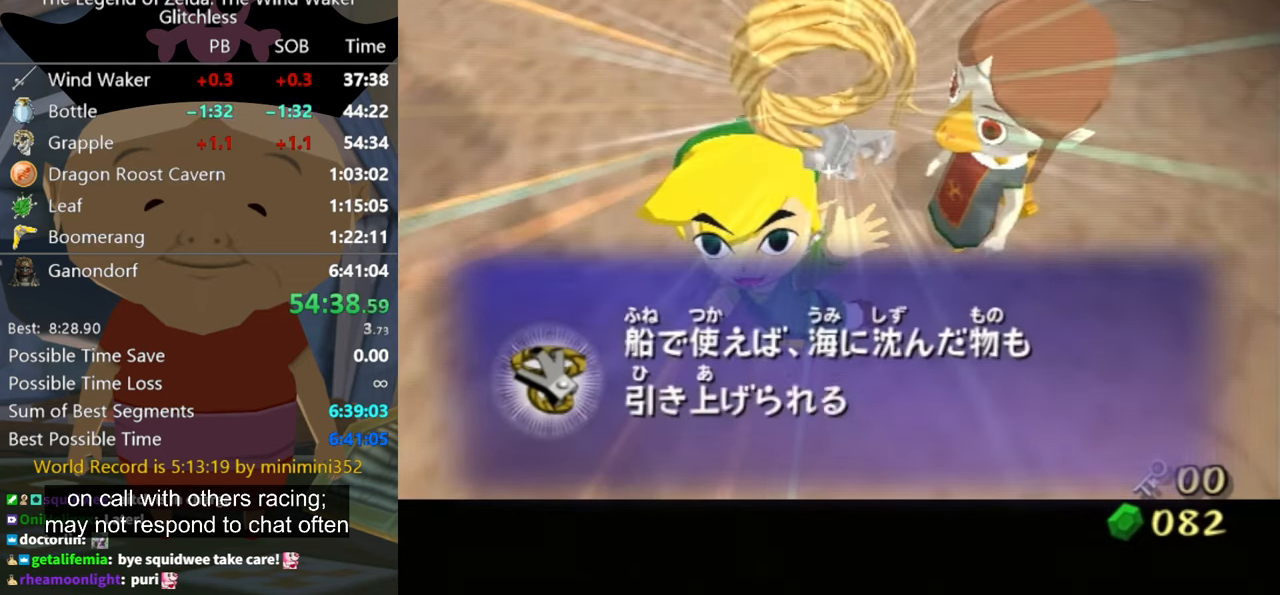
{"buttons": ["B"], "left_stick": "center", "right_stick": "center", "events": [[33, "B", "down"], [67, "A", "down"], [67, "B", "up"], [133, "A", "up"], [167, "B", "down"], [200, "A", "down"], [200, "B", "up"], [267, "A", "up"], [300, "B", "down"], [367, "A", "down"], [367, "B", "up"], [400, "A", "up"], [467, "B", "down"]]}
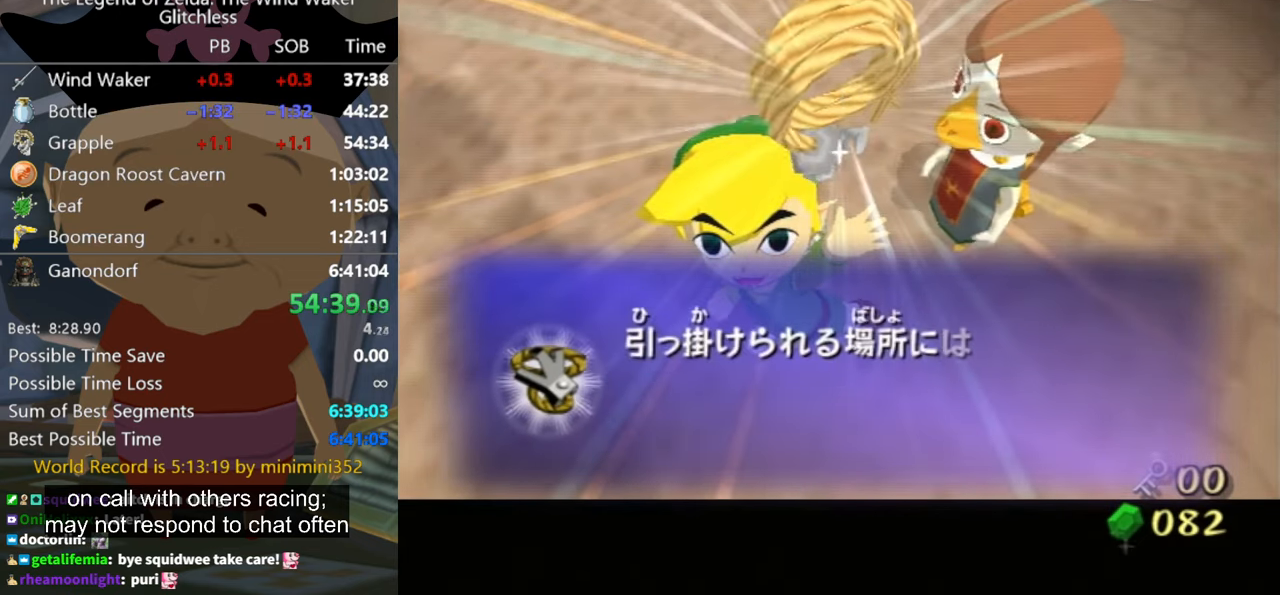
{"buttons": ["A"], "left_stick": "center", "right_stick": "center", "events": [[33, "A", "down"], [33, "B", "up"], [67, "A", "up"], [133, "B", "down"], [167, "A", "down"], [167, "B", "up"], [233, "A", "up"], [267, "B", "down"], [300, "A", "down"], [300, "B", "up"], [367, "A", "up"], [400, "B", "down"], [467, "A", "down"], [467, "B", "up"]]}
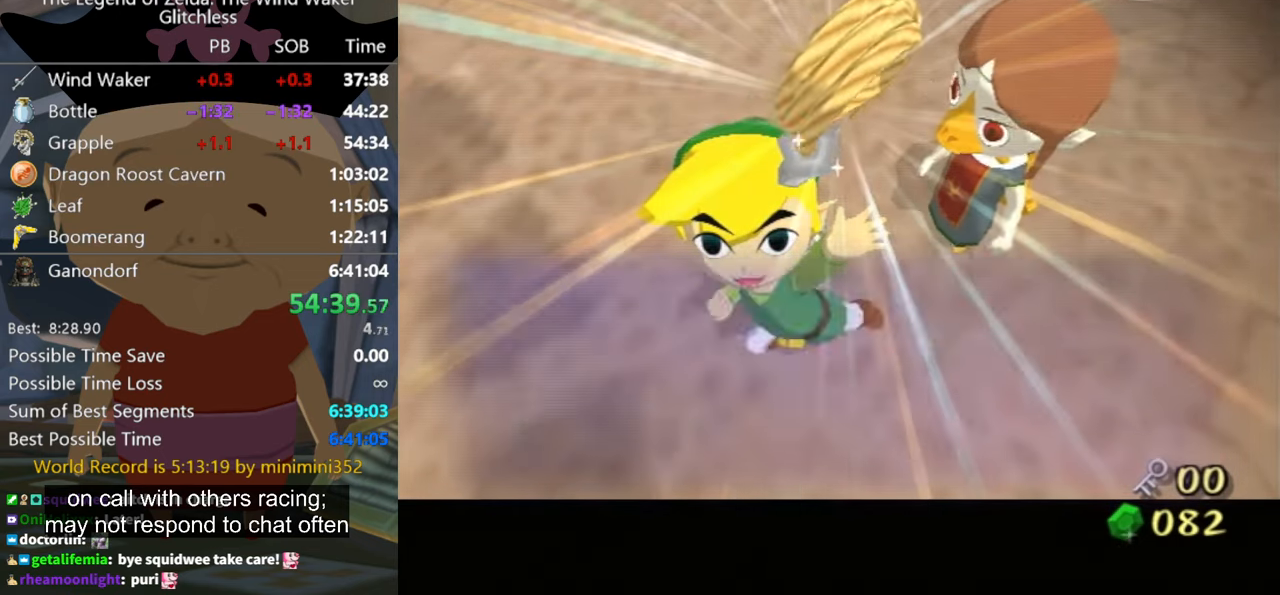
{"buttons": ["B"], "left_stick": "center", "right_stick": "center", "events": [[33, "A", "up"], [67, "B", "down"], [133, "A", "down"], [133, "B", "up"], [167, "A", "up"], [200, "B", "down"], [233, "A", "down"], [233, "B", "up"], [333, "A", "up"], [333, "B", "down"], [400, "B", "up"], [433, "A", "down"], [467, "A", "up"], [500, "B", "down"]]}
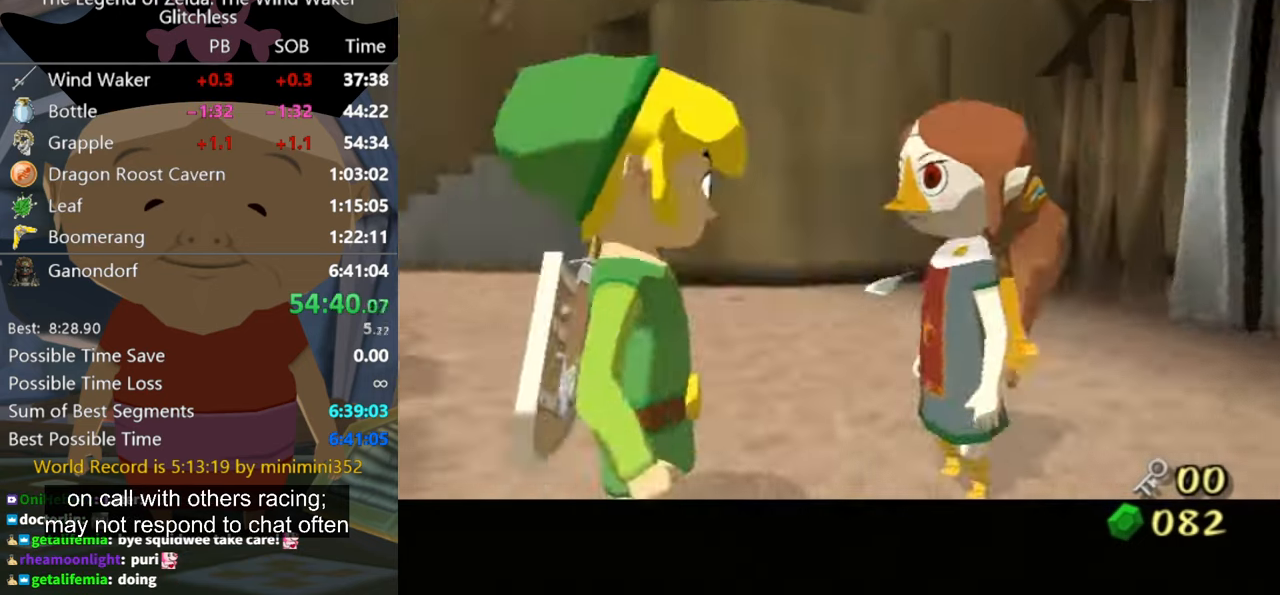
{"buttons": ["A"], "left_stick": "center", "right_stick": "center", "events": [[67, "A", "down"], [67, "B", "up"], [100, "A", "up"], [167, "B", "down"], [200, "A", "down"], [200, "B", "up"], [233, "A", "up"], [267, "B", "down"], [333, "A", "down"], [333, "B", "up"], [400, "A", "up"], [433, "B", "down"], [467, "B", "up"], [500, "A", "down"]]}
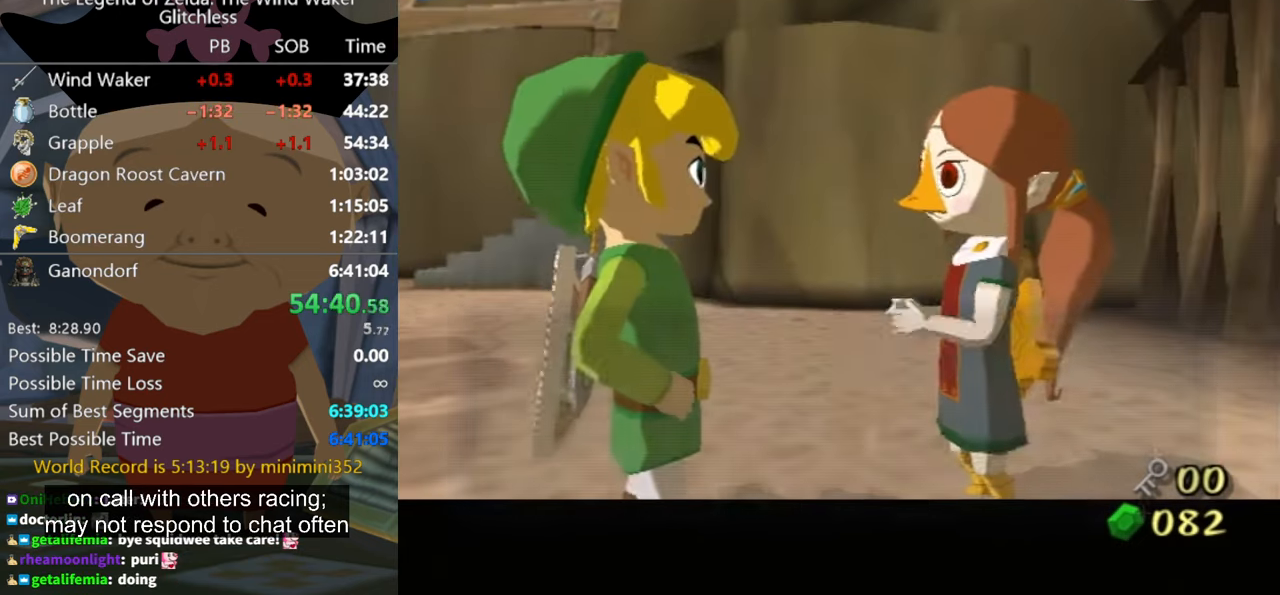
{"buttons": [], "left_stick": "center", "right_stick": "center", "events": [[67, "A", "up"], [67, "B", "down"], [100, "A", "down"], [100, "B", "up"], [167, "A", "up"], [200, "B", "down"], [267, "A", "down"], [267, "B", "up"], [300, "A", "up"], [333, "B", "down"], [400, "B", "up"], [433, "A", "down"], [467, "A", "up"]]}
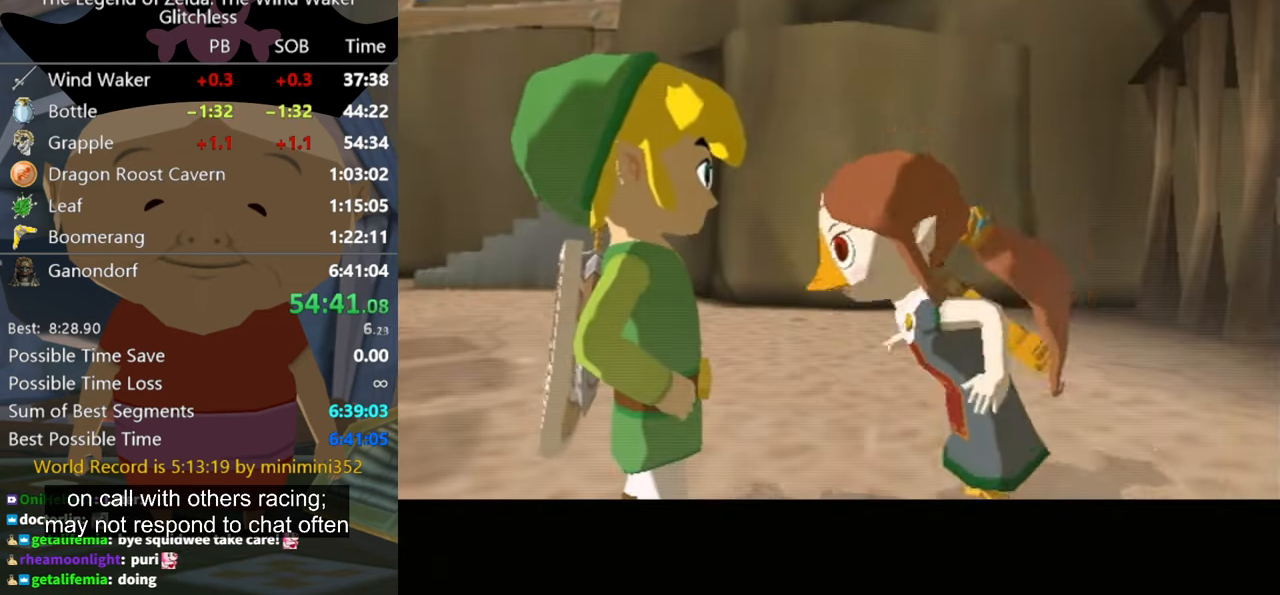
{"buttons": ["A"], "left_stick": "center", "right_stick": "center", "events": [[33, "B", "down"], [67, "A", "down"], [67, "B", "up"], [100, "A", "up"], [167, "B", "down"], [200, "A", "down"], [200, "B", "up"], [233, "A", "up"], [300, "B", "down"], [333, "A", "down"], [333, "B", "up"], [433, "A", "up"], [433, "B", "down"], [500, "A", "down"], [500, "B", "up"]]}
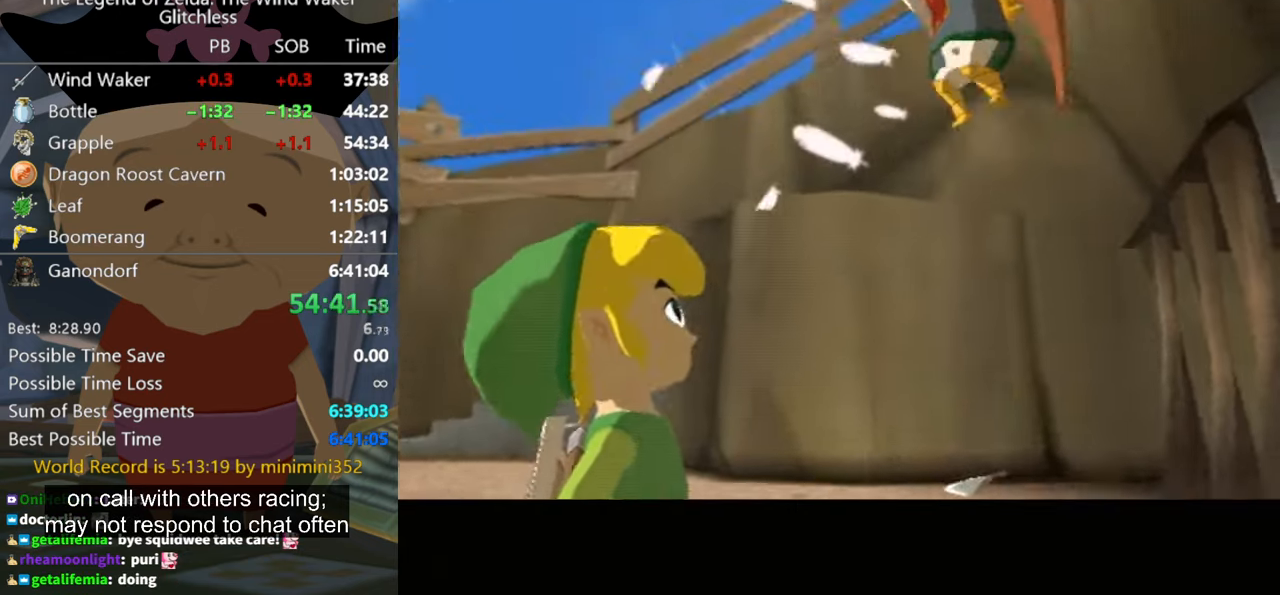
{"buttons": ["A"], "left_stick": "center", "right_stick": "center", "events": [[67, "A", "up"], [100, "B", "down"], [133, "A", "down"], [133, "B", "up"], [167, "A", "up"], [200, "B", "down"], [267, "A", "down"], [267, "B", "up"], [333, "A", "up"], [366, "B", "down"], [400, "A", "down"], [400, "B", "up"]]}
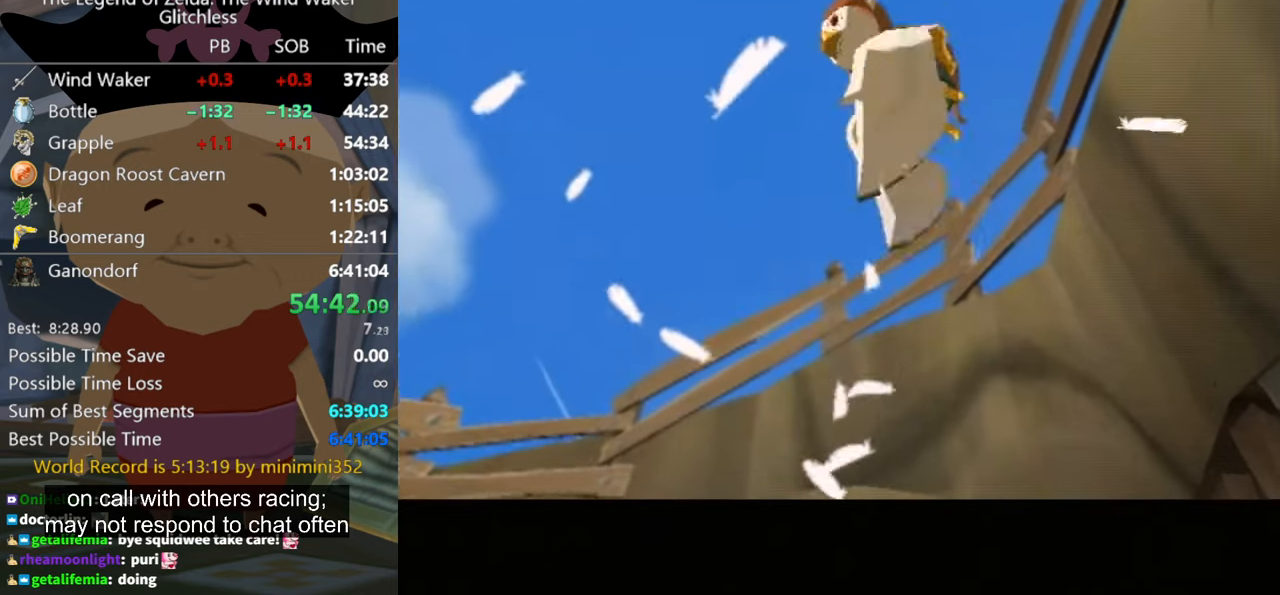
{"buttons": [], "left_stick": "center", "right_stick": "center", "events": [[166, "A", "up"]]}
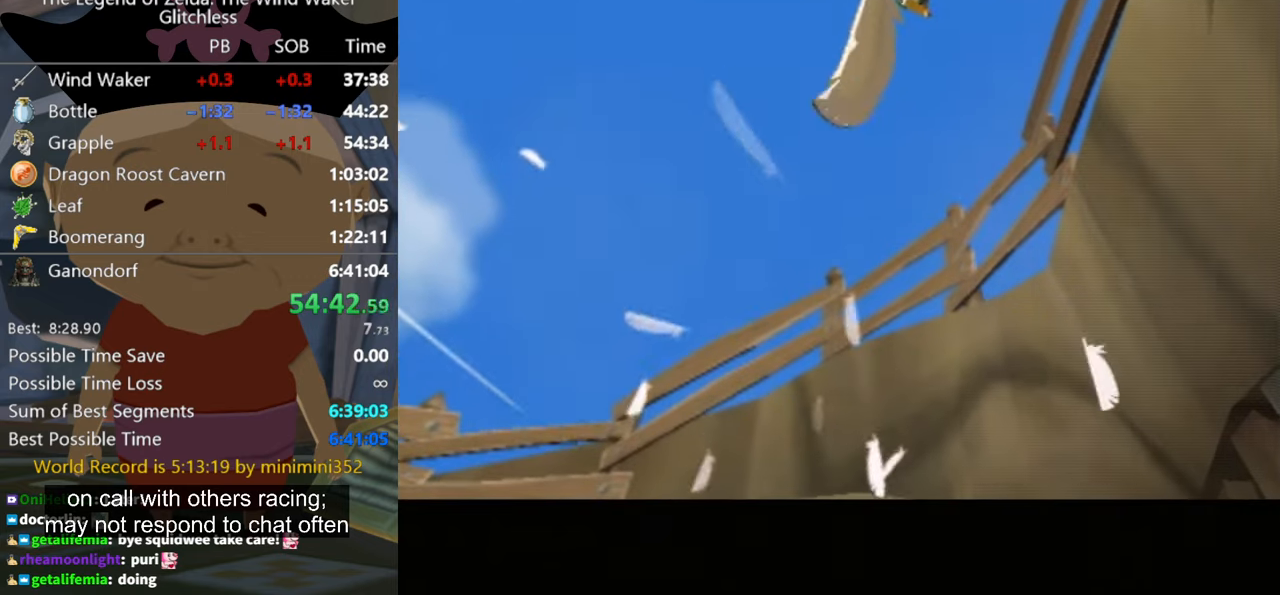
{"buttons": [], "left_stick": "down", "right_stick": "center", "events": [[166, "left_stick", "down"]]}
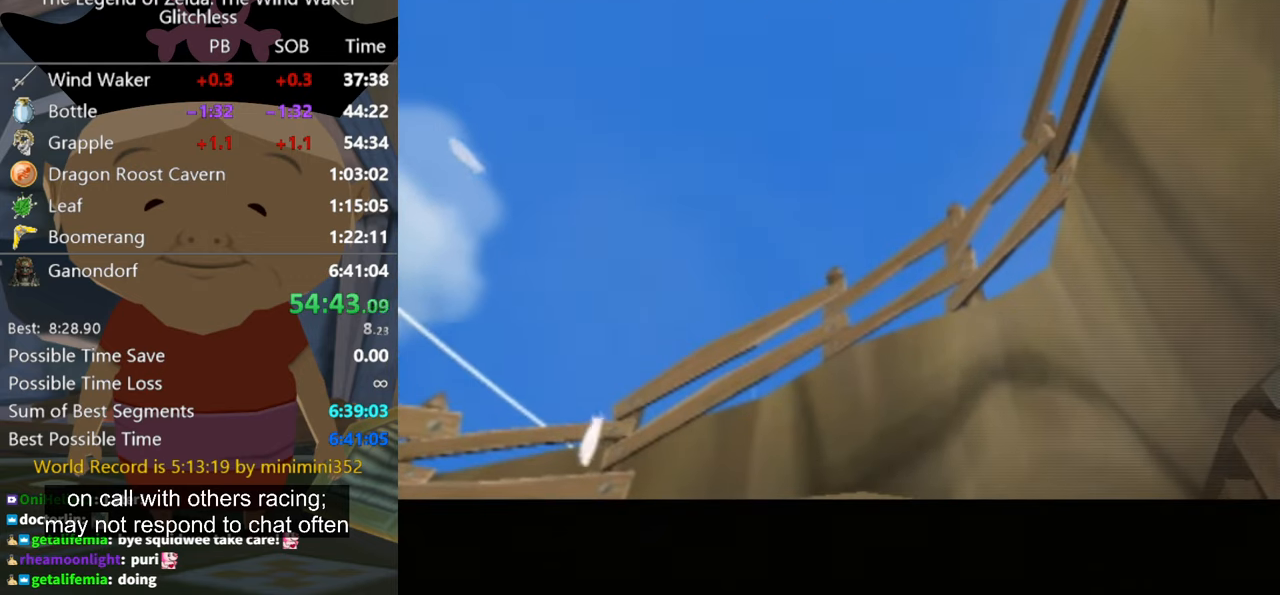
{"buttons": [], "left_stick": "down", "right_stick": "center", "events": []}
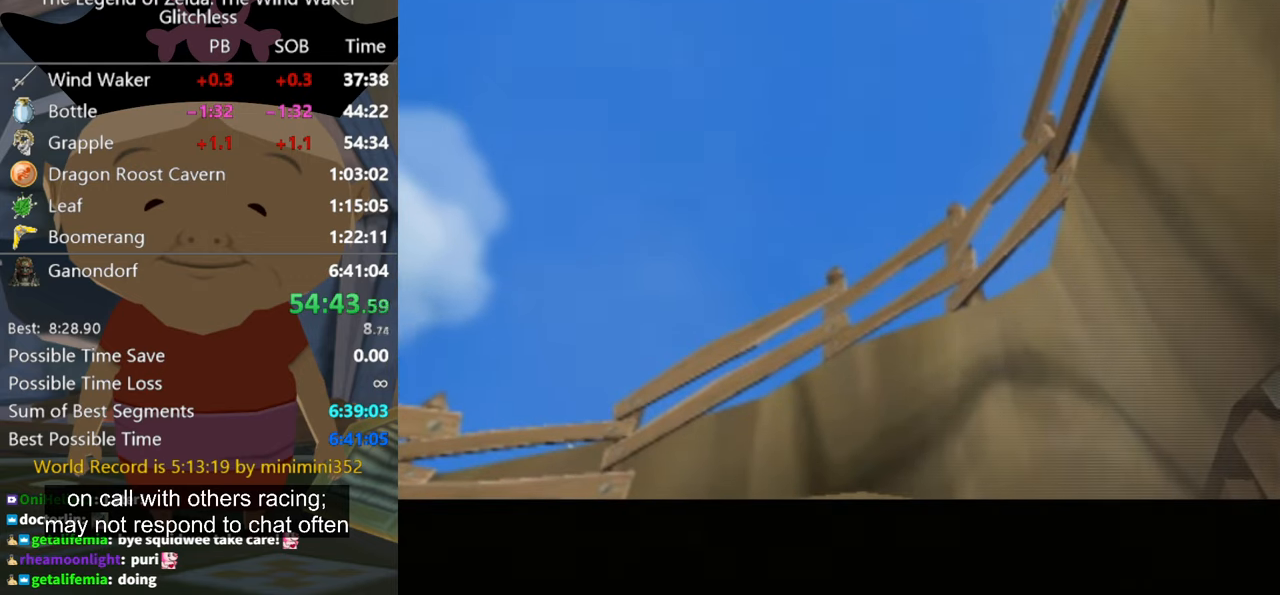
{"buttons": [], "left_stick": "center", "right_stick": "center", "events": [[166, "left_stick", "center"]]}
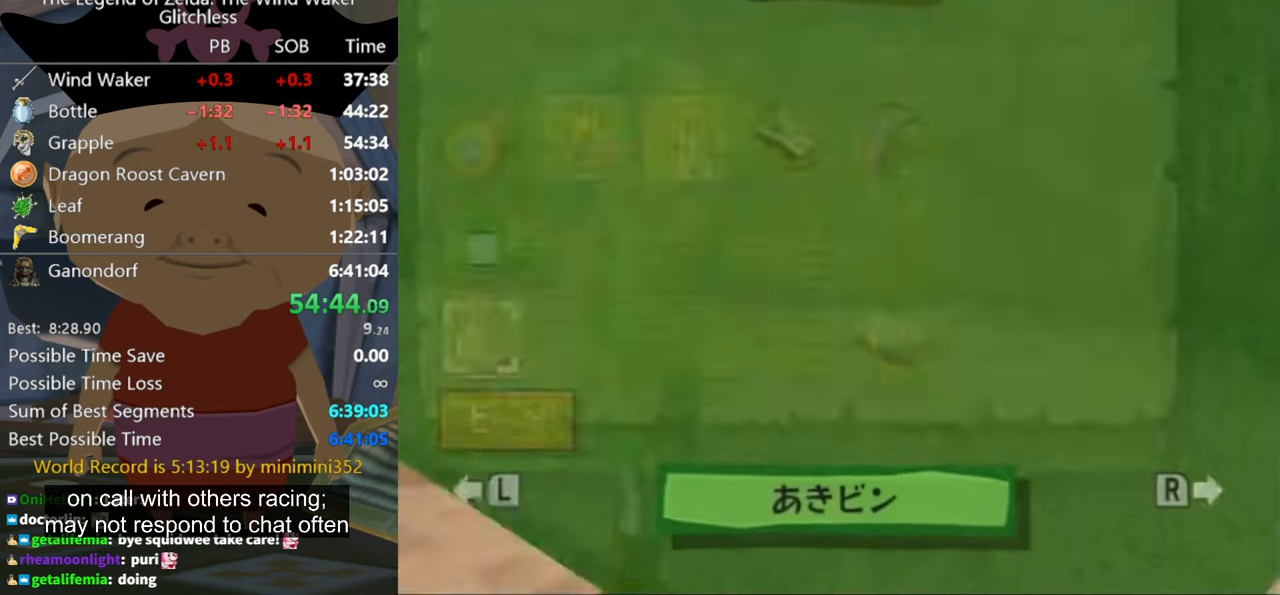
{"buttons": [], "left_stick": "up-right", "right_stick": "center", "events": [[466, "left_stick", "up-right"]]}
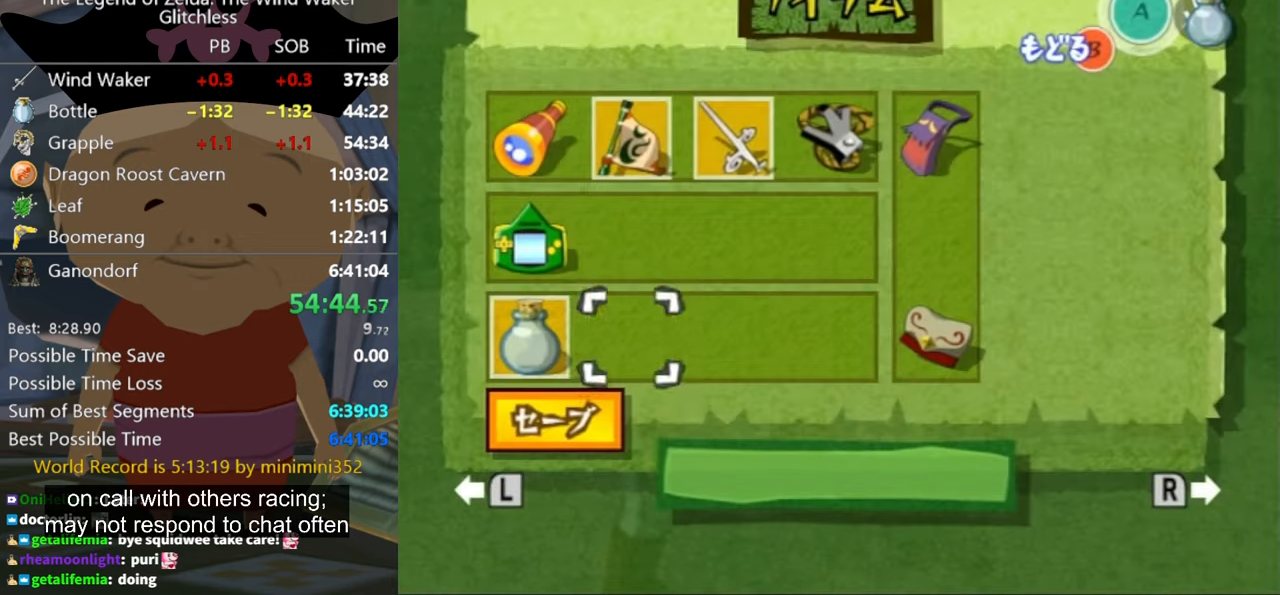
{"buttons": [], "left_stick": "up", "right_stick": "center"}
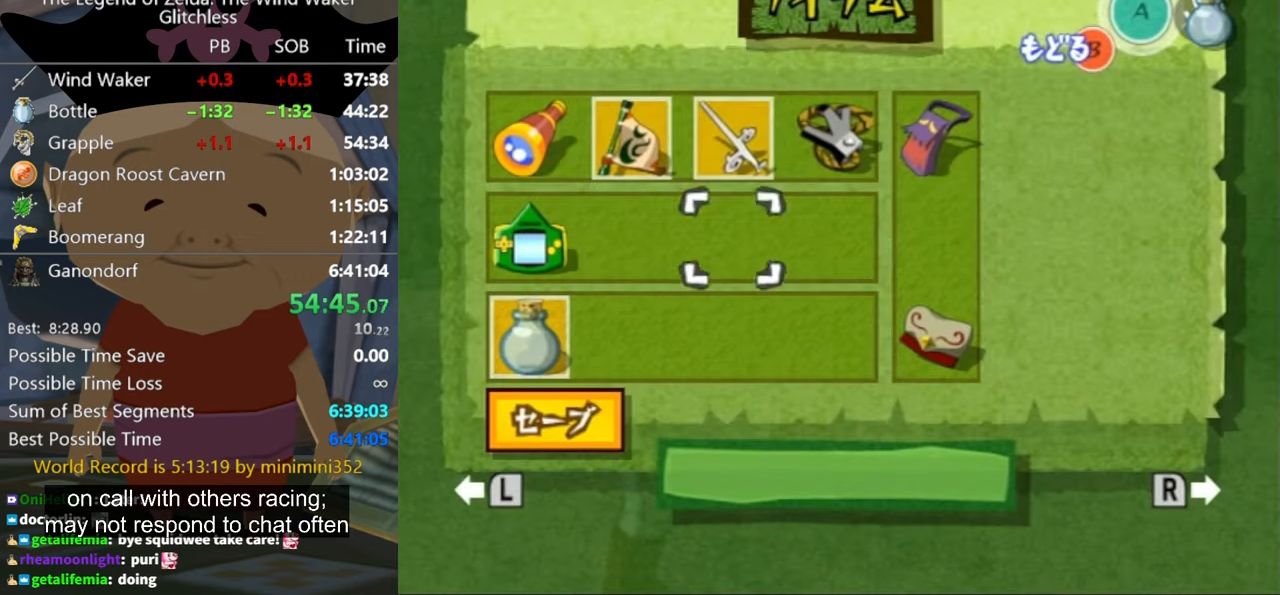
{"buttons": [], "left_stick": "down", "right_stick": "center"}
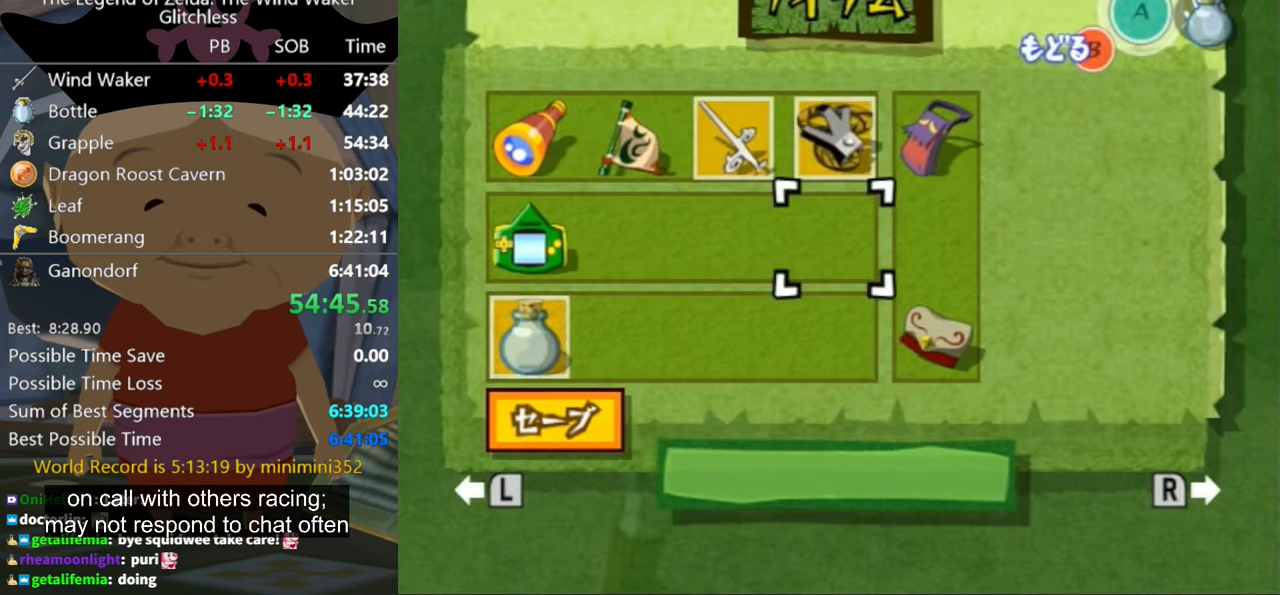
{"buttons": [], "left_stick": "down", "right_stick": "center", "events": []}
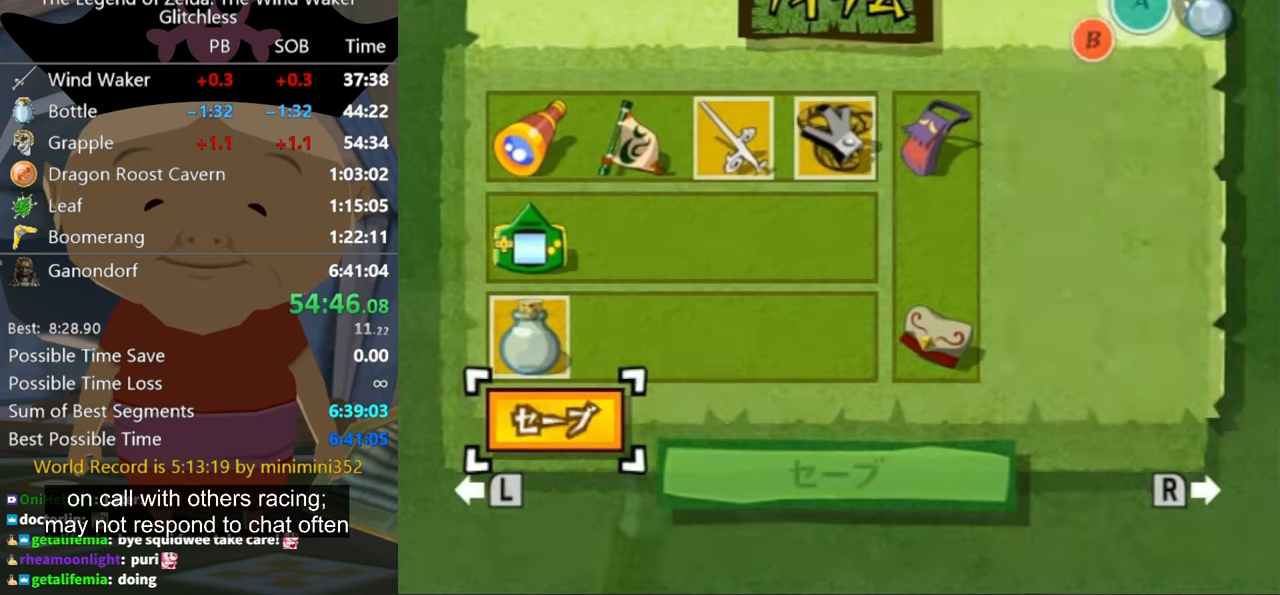
{"buttons": [], "left_stick": "center", "right_stick": "center", "events": [[33, "A", "down"], [33, "left_stick", "center"], [66, "A", "up"], [166, "A", "down"], [200, "A", "up"], [266, "A", "down"], [300, "A", "up"], [400, "A", "down"], [466, "A", "up"]]}
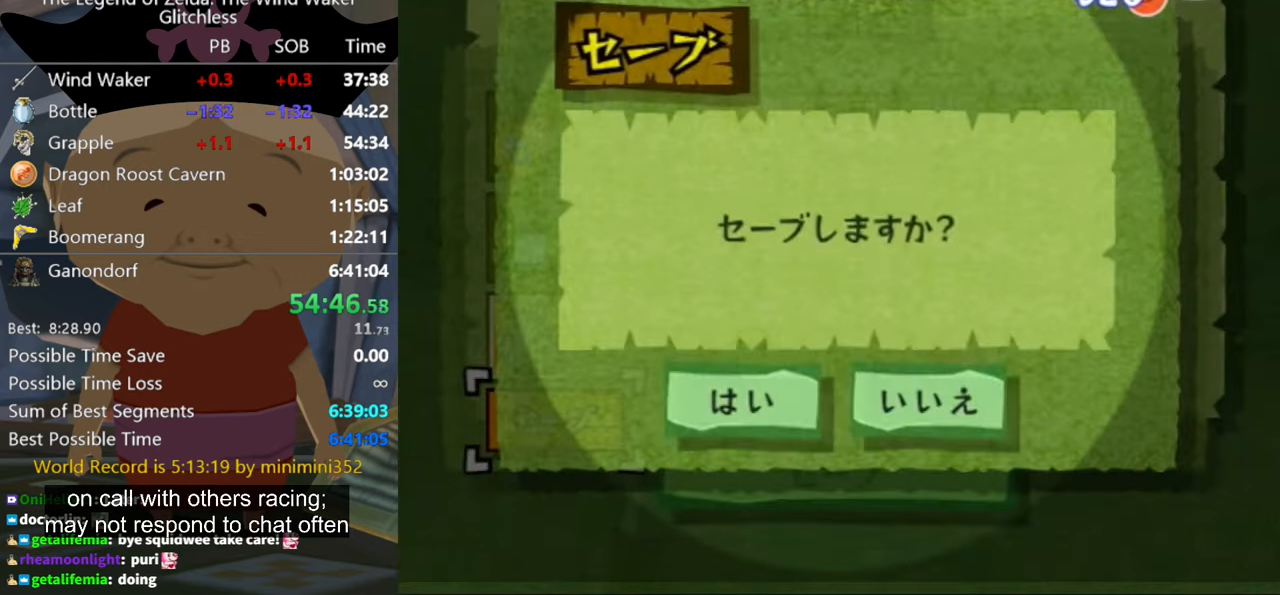
{"buttons": [], "left_stick": "center", "right_stick": "center", "events": [[33, "A", "down"], [100, "A", "up"], [133, "A", "down"], [200, "A", "up"], [266, "A", "down"], [333, "A", "up"]]}